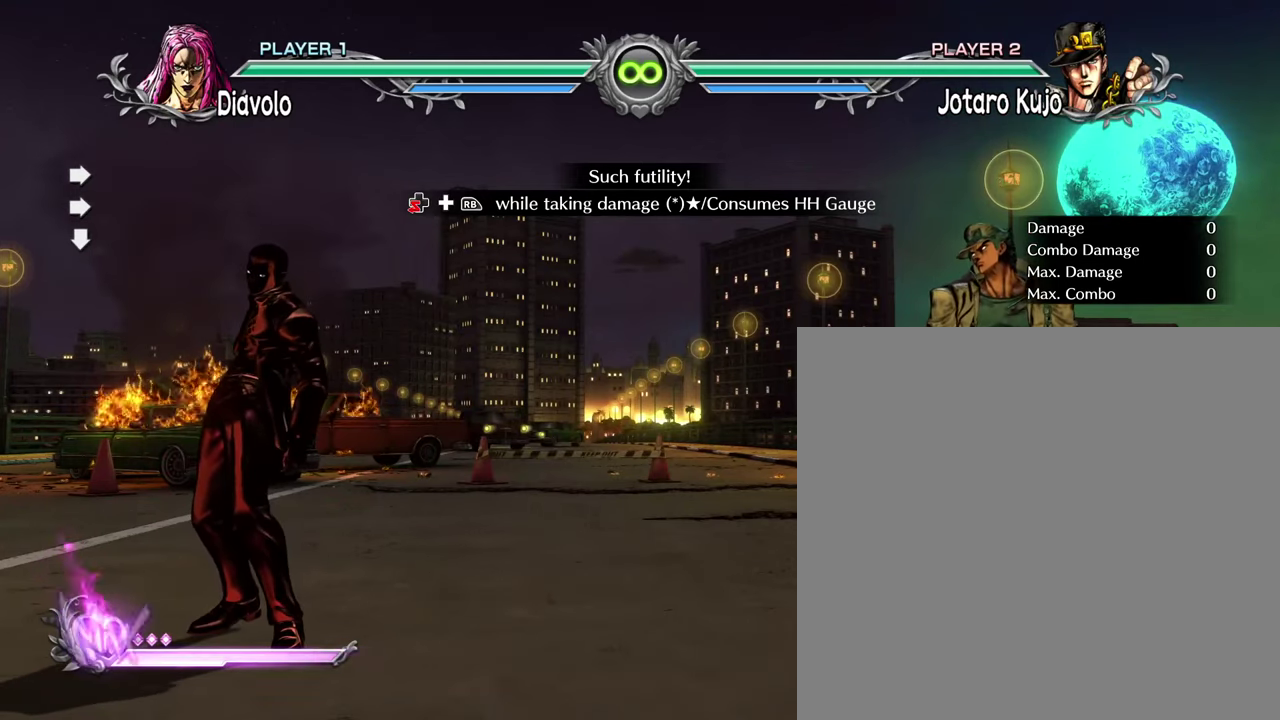
Gameplay with a controller (Xbox layout); each line is a JSON object with the inputs held at the frame after it (dt_ms = milliseconds from this image to that frame). "events" lists button and stick changes between this image and that frame as [ms after this image, input, new state], when the widget could be followed in between. Not read: R3 right_stick.
{"dt_ms": 600, "buttons": [], "left_stick": "left", "events": [[266, "left_stick", "left"]]}
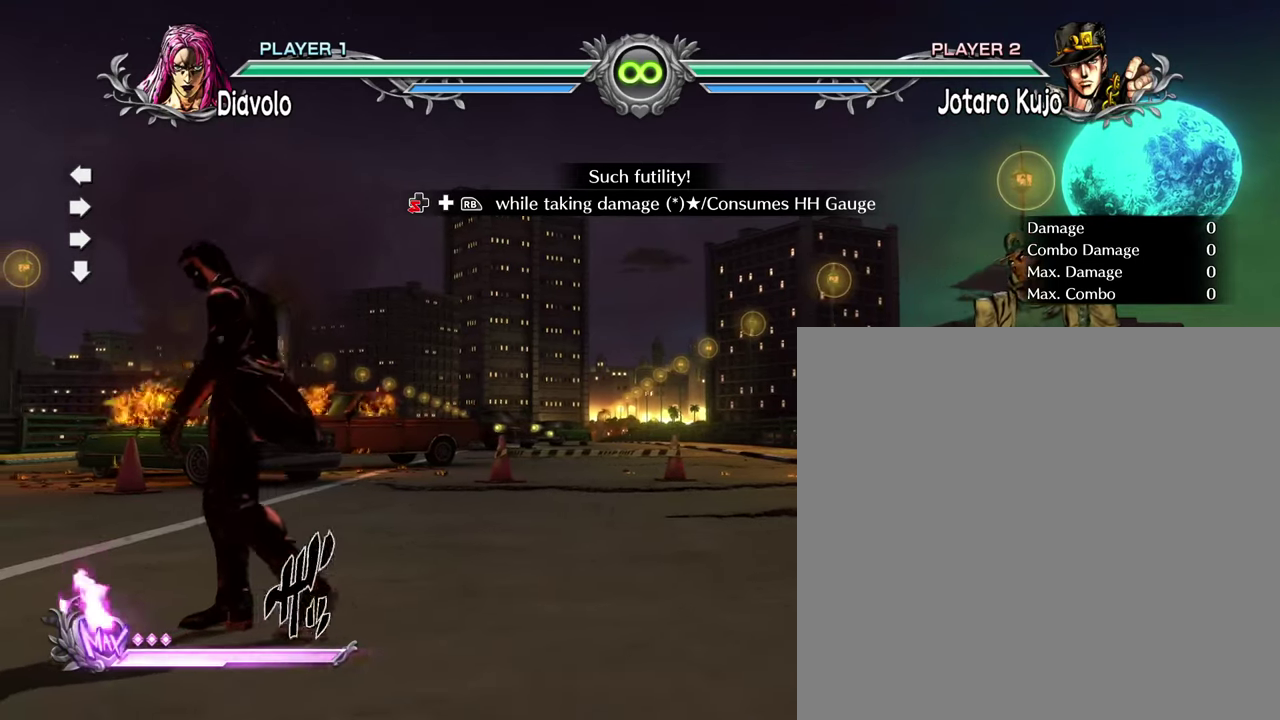
{"dt_ms": 400, "buttons": [], "left_stick": "down", "events": [[266, "left_stick", "center"], [400, "left_stick", "down"]]}
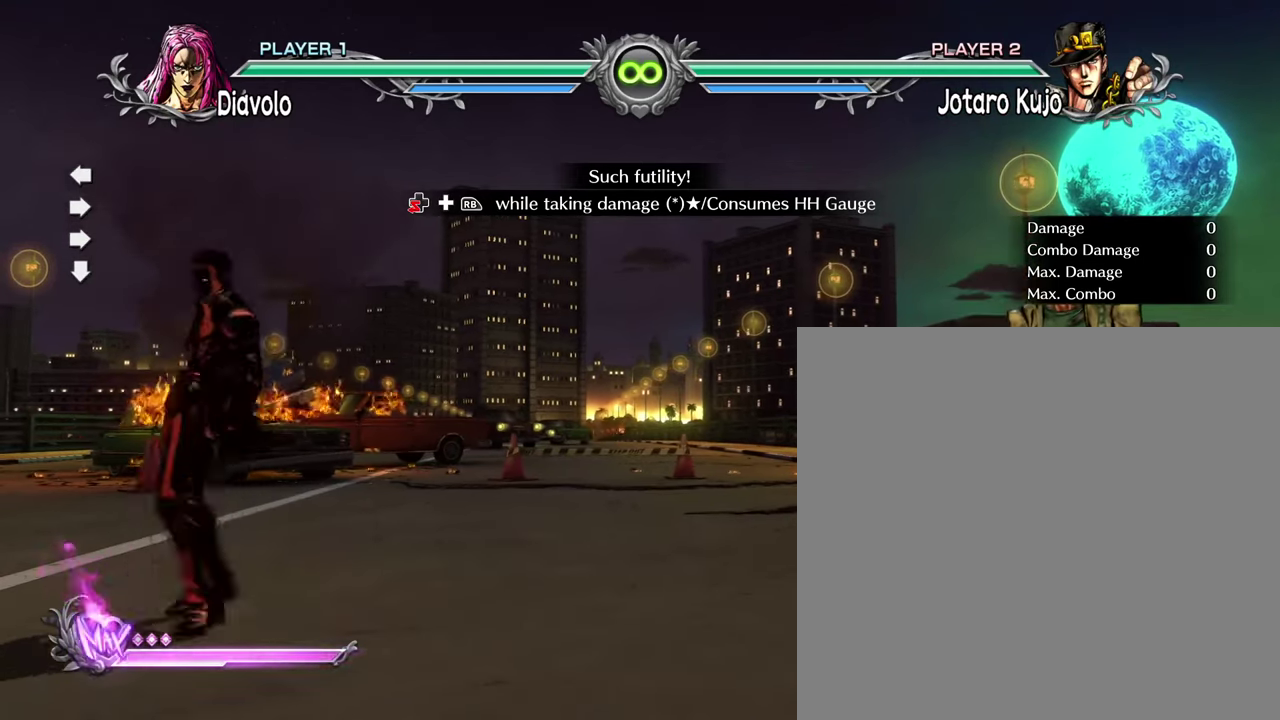
{"dt_ms": 400, "buttons": [], "left_stick": "down", "events": []}
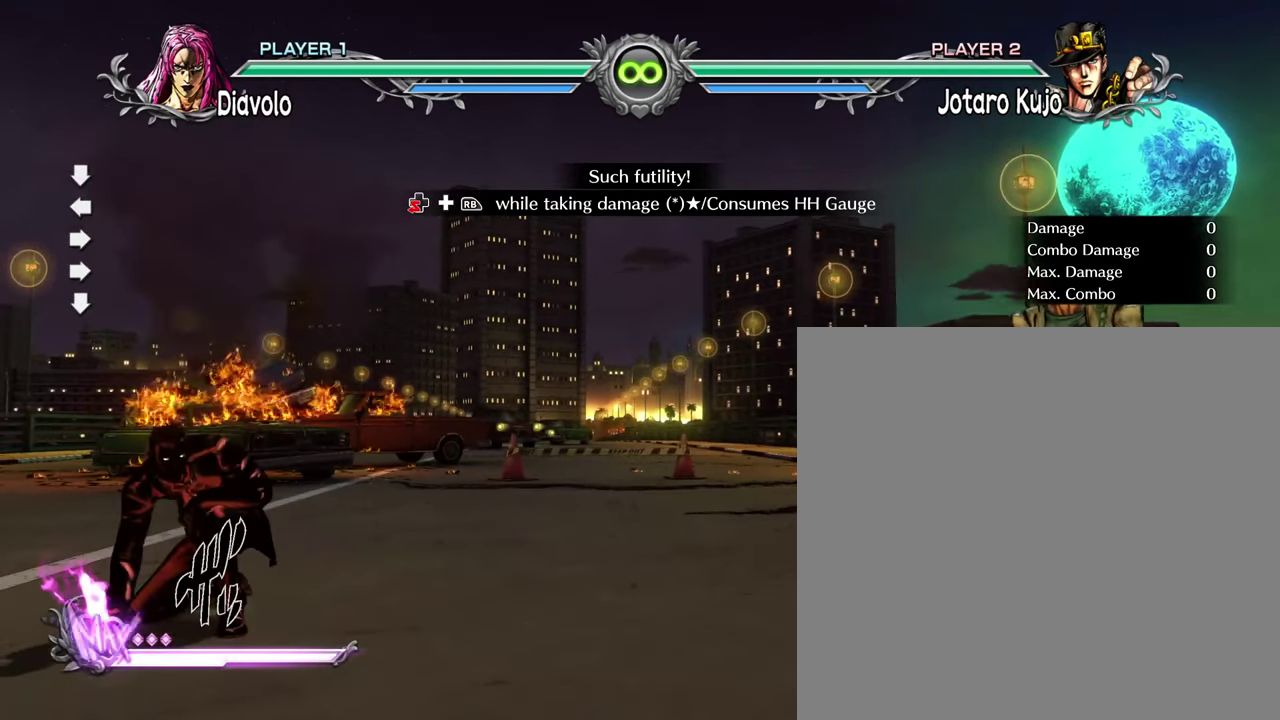
{"dt_ms": 800, "buttons": [], "left_stick": "center", "events": [[200, "left_stick", "down-left"], [800, "left_stick", "center"]]}
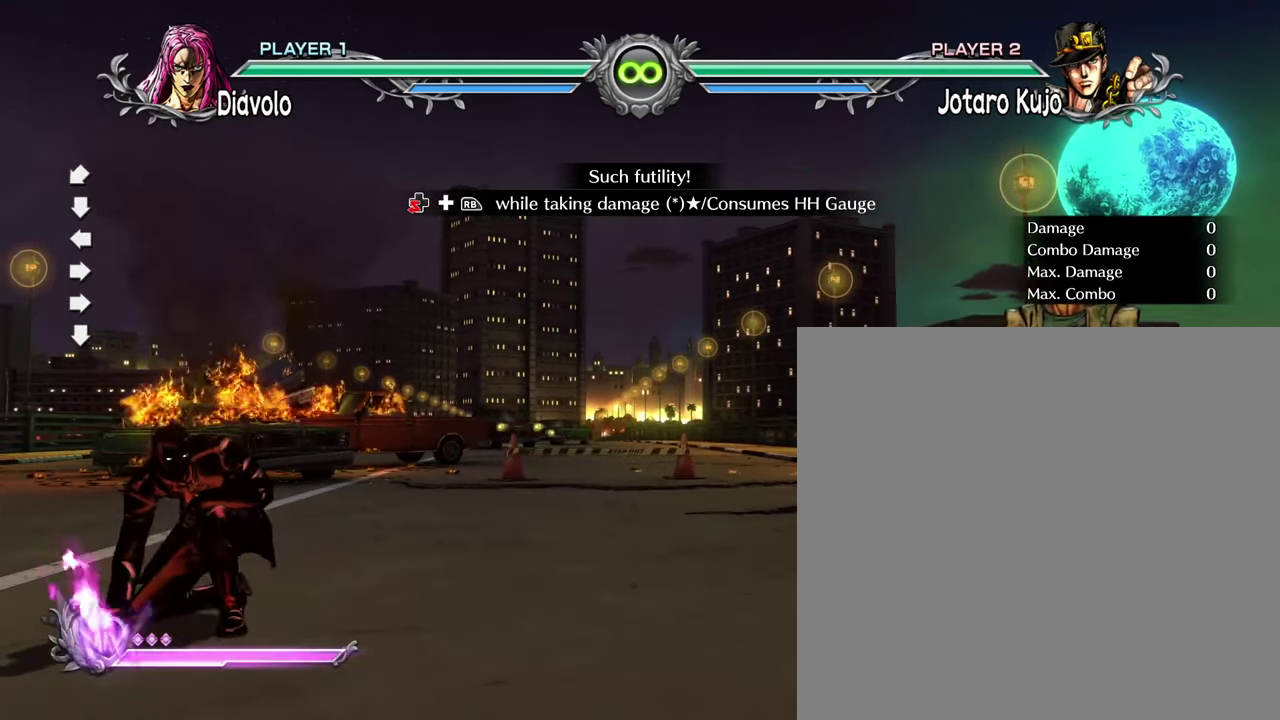
{"dt_ms": 300, "buttons": [], "left_stick": "left", "events": [[300, "left_stick", "left"]]}
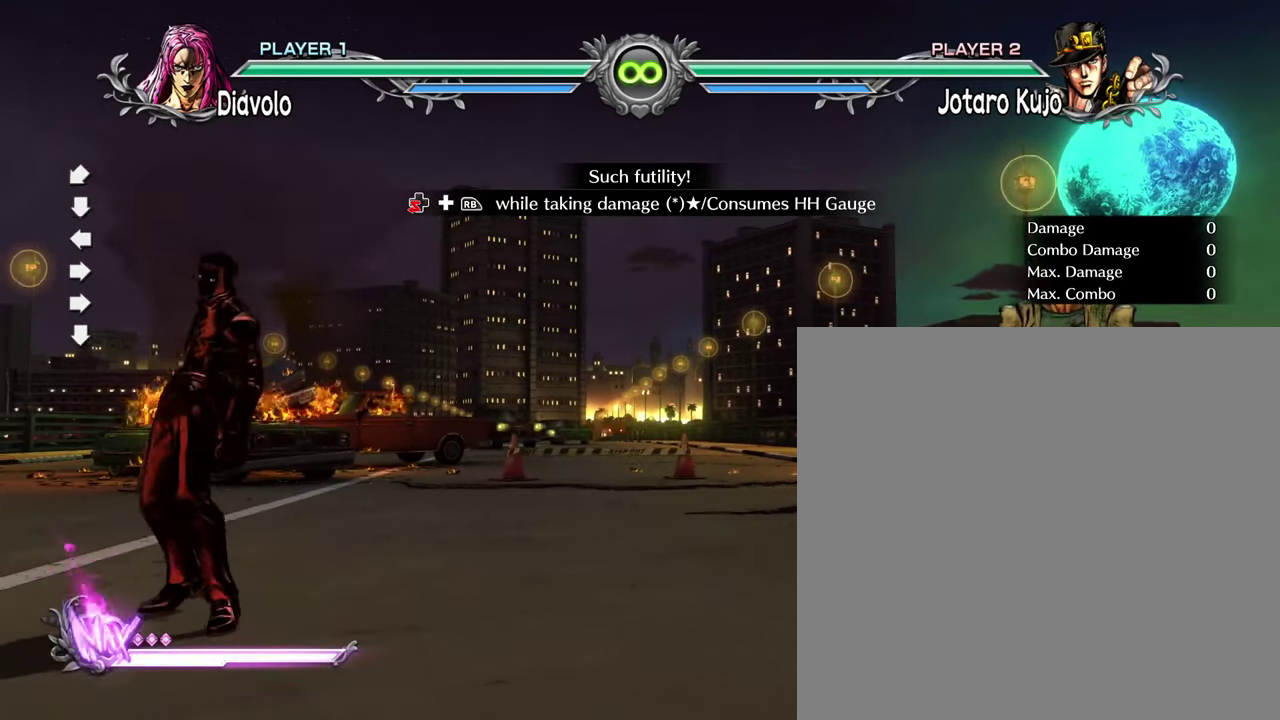
{"dt_ms": 499, "buttons": [], "left_stick": "down-left", "events": [[200, "left_stick", "down"], [366, "left_stick", "down-left"]]}
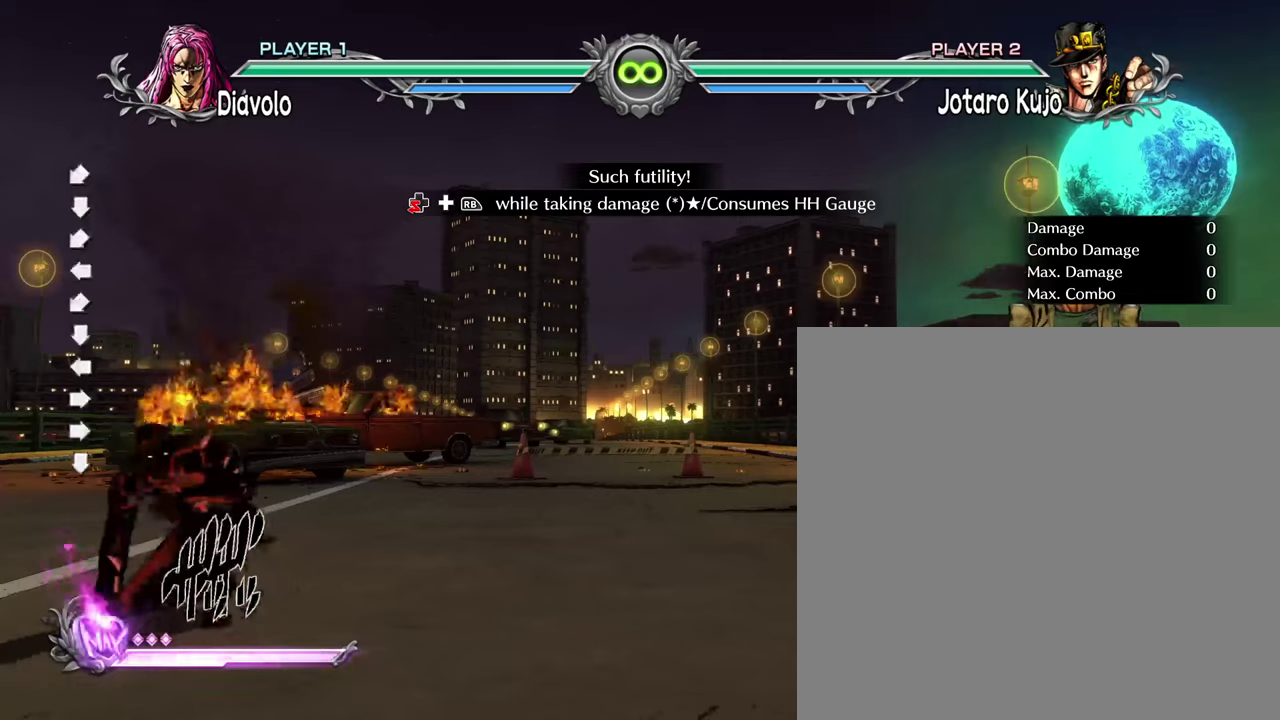
{"dt_ms": 500, "buttons": [], "left_stick": "center", "events": [[467, "left_stick", "center"]]}
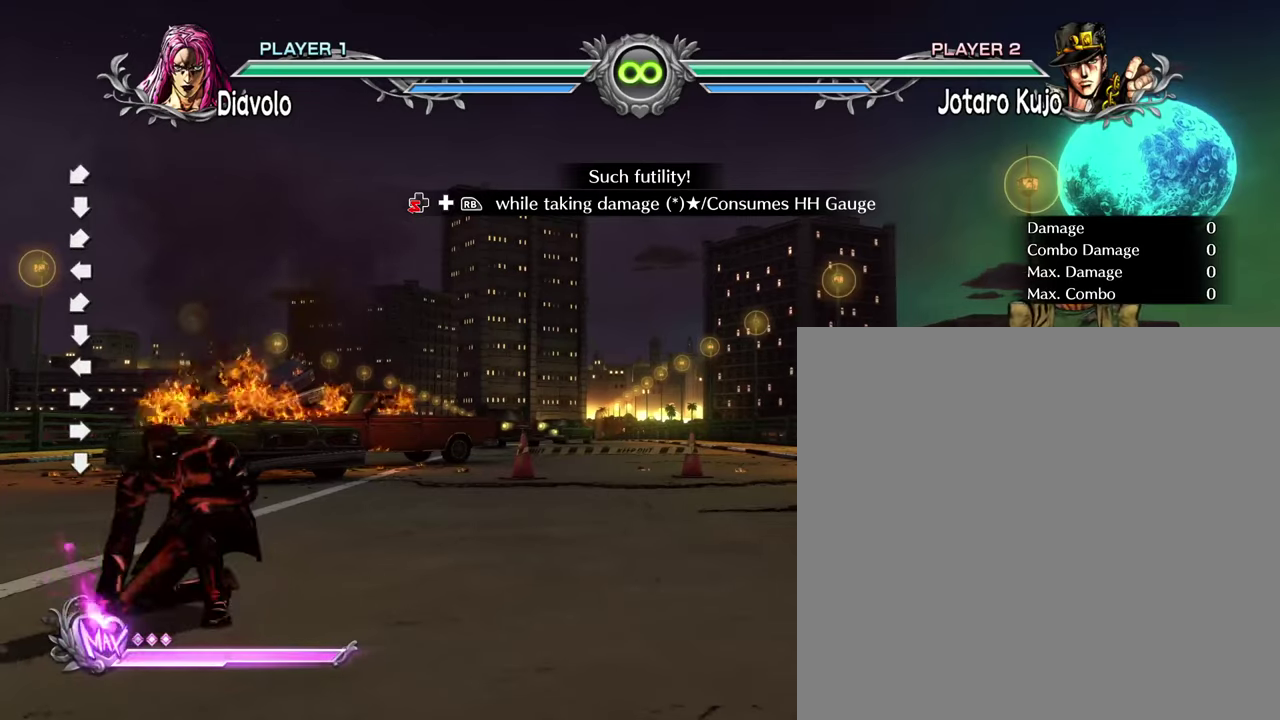
{"dt_ms": 400, "buttons": [], "left_stick": "center", "events": []}
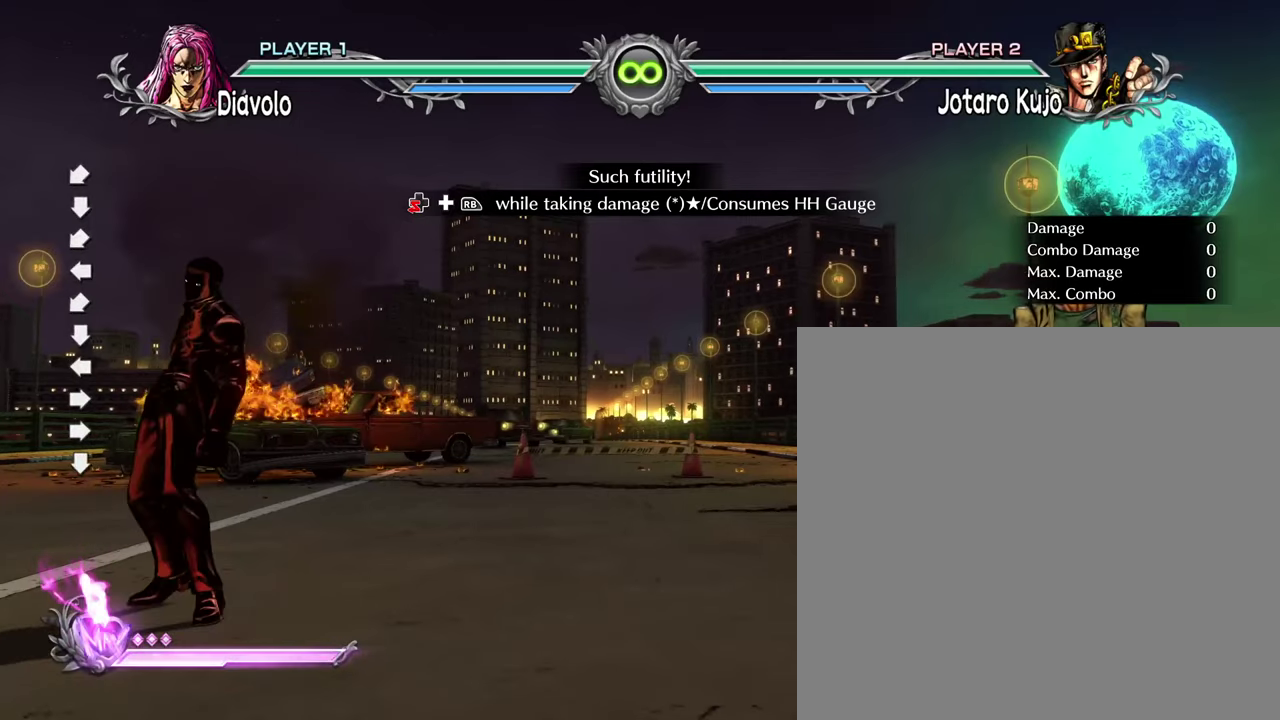
{"dt_ms": 700, "buttons": [], "left_stick": "down", "events": [[300, "left_stick", "left"], [534, "left_stick", "down"]]}
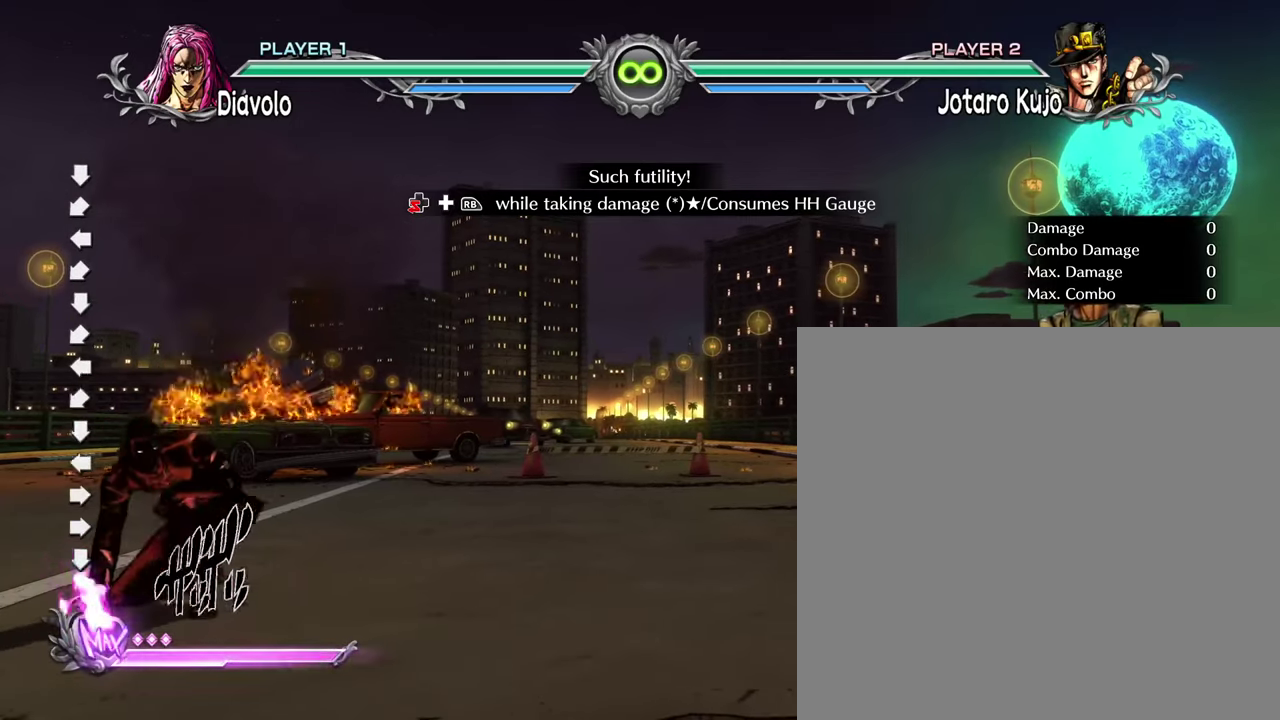
{"dt_ms": 400, "buttons": [], "left_stick": "down-left", "events": [[67, "left_stick", "down-left"]]}
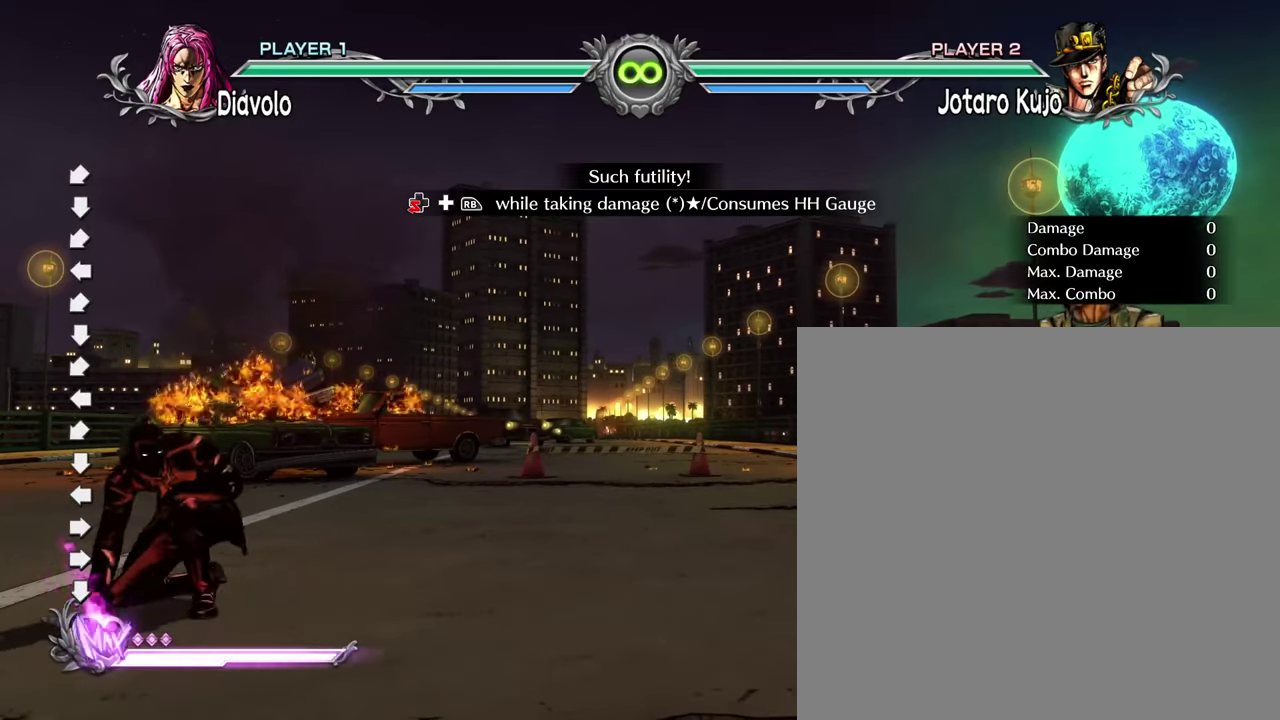
{"dt_ms": 400, "buttons": [], "left_stick": "center", "events": [[167, "left_stick", "center"]]}
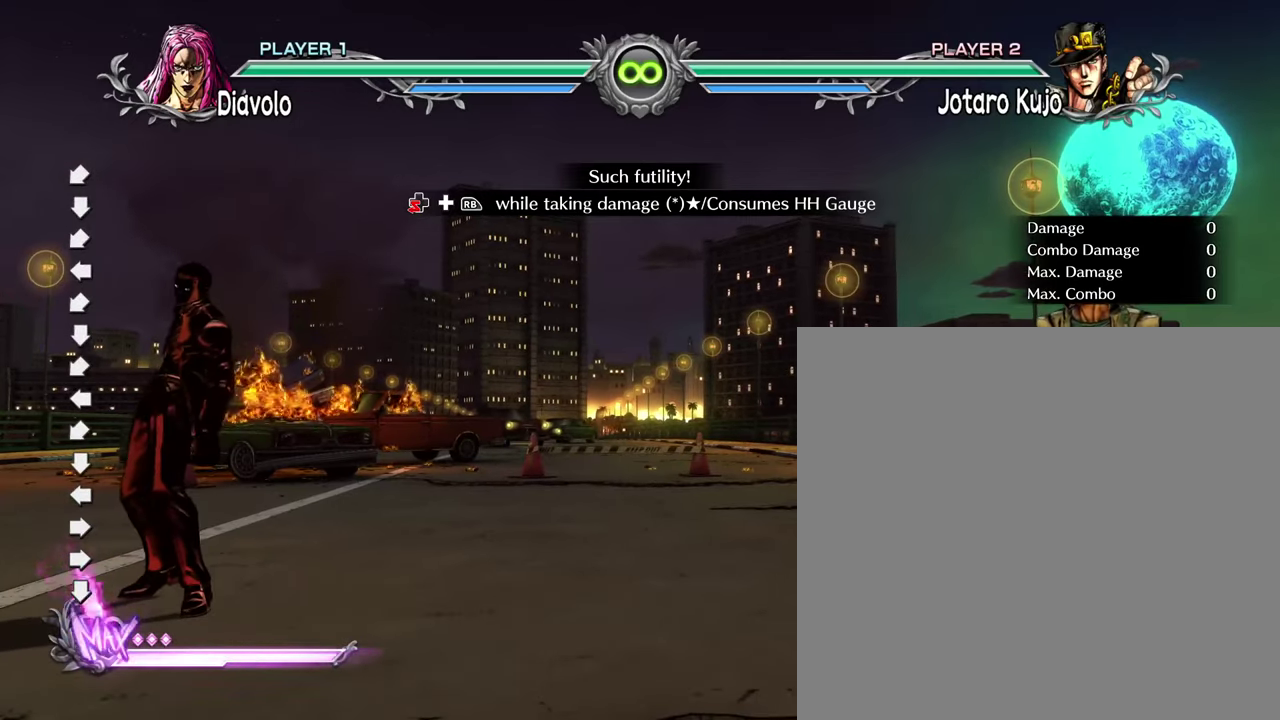
{"dt_ms": 800, "buttons": [], "left_stick": "right", "events": [[434, "left_stick", "right"], [534, "left_stick", "center"], [600, "left_stick", "right"]]}
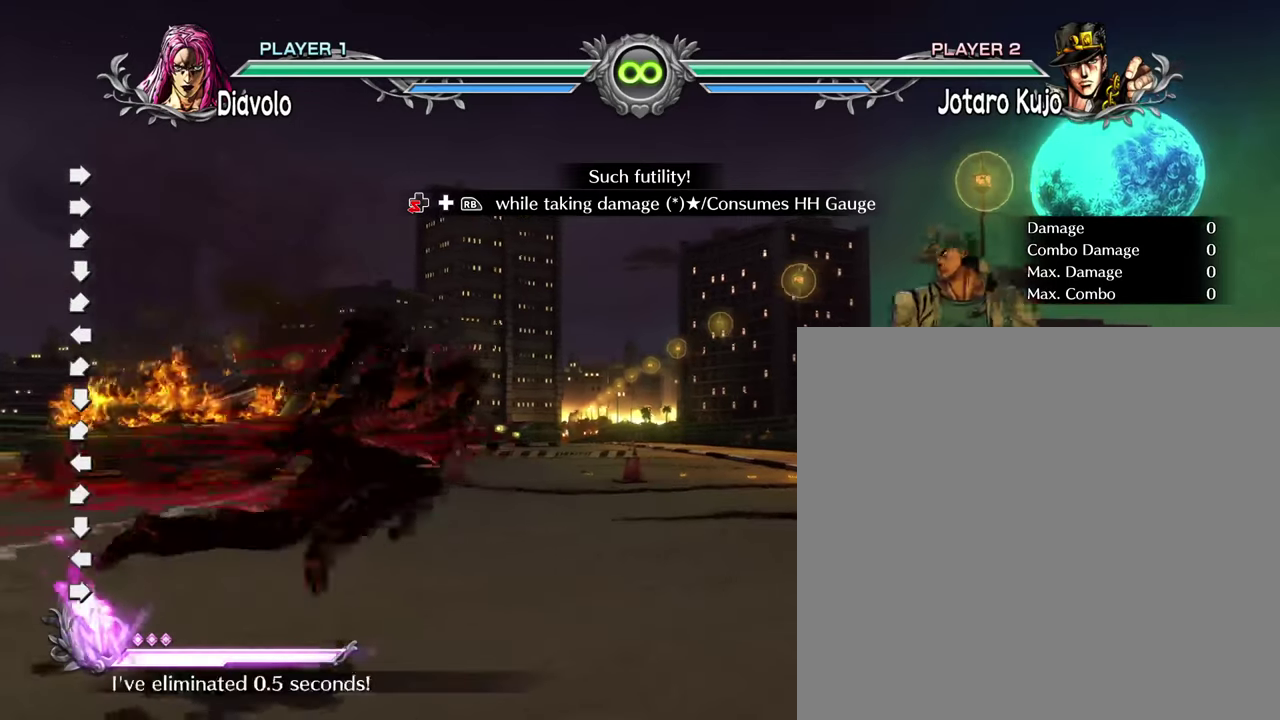
{"dt_ms": 300, "buttons": [], "left_stick": "up-right", "events": [[200, "left_stick", "up-right"]]}
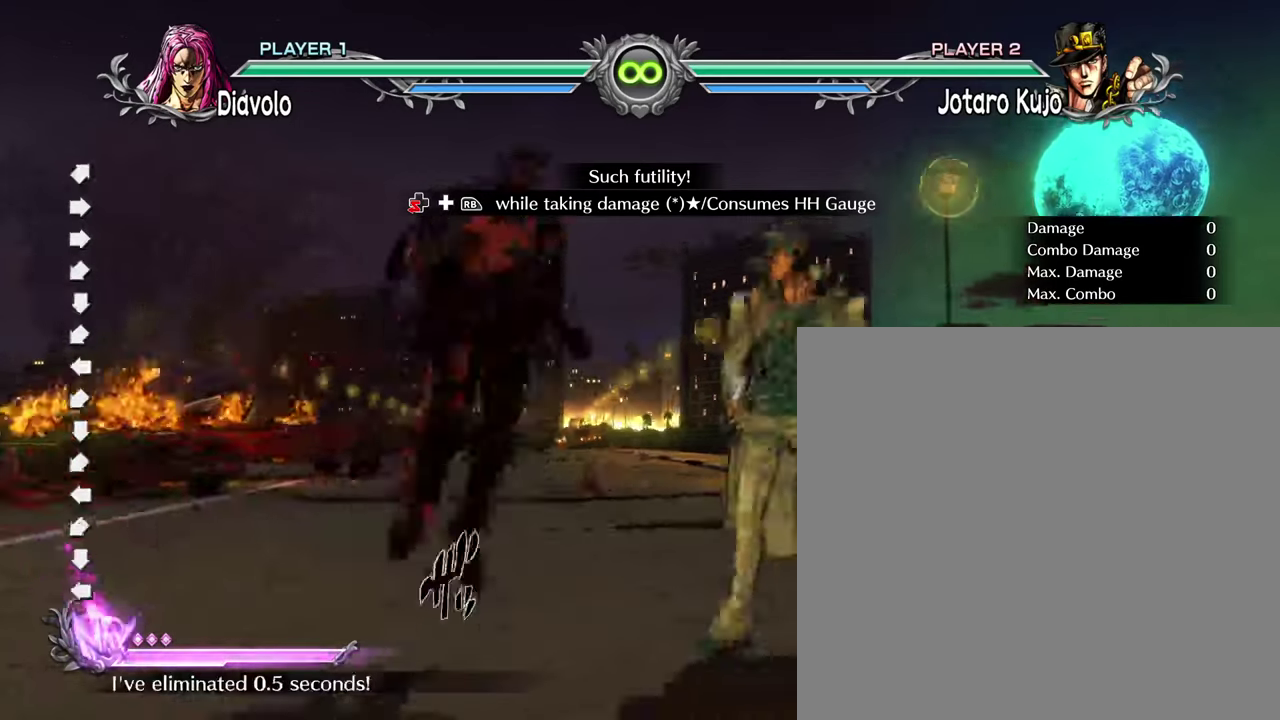
{"dt_ms": 500, "buttons": [], "left_stick": "center", "events": [[334, "left_stick", "center"]]}
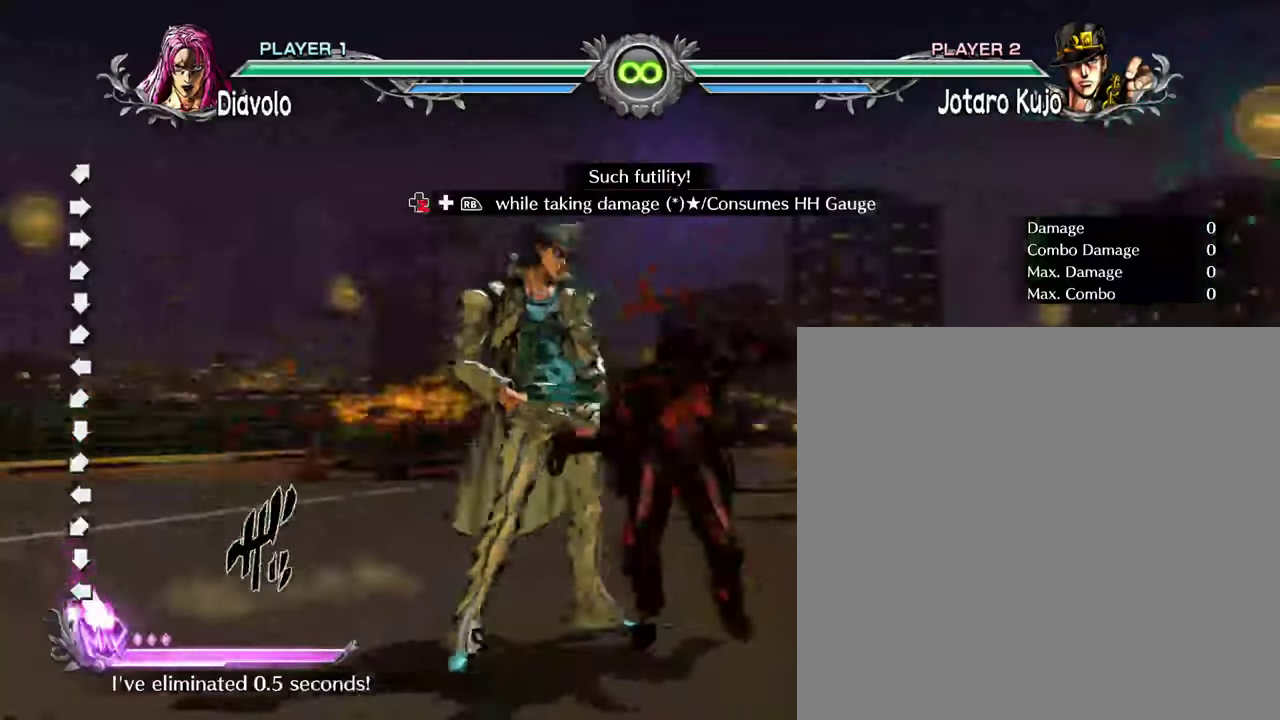
{"dt_ms": 500, "buttons": [], "left_stick": "center", "events": []}
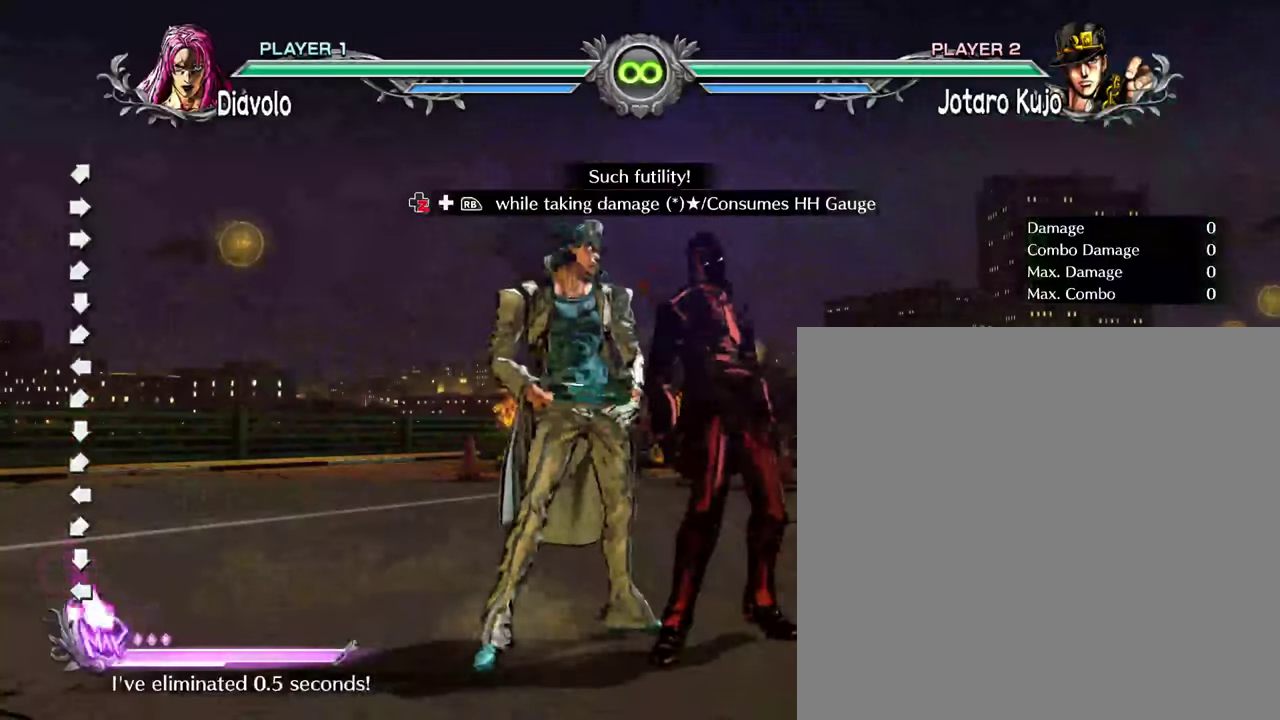
{"dt_ms": 300, "buttons": [], "left_stick": "center", "events": []}
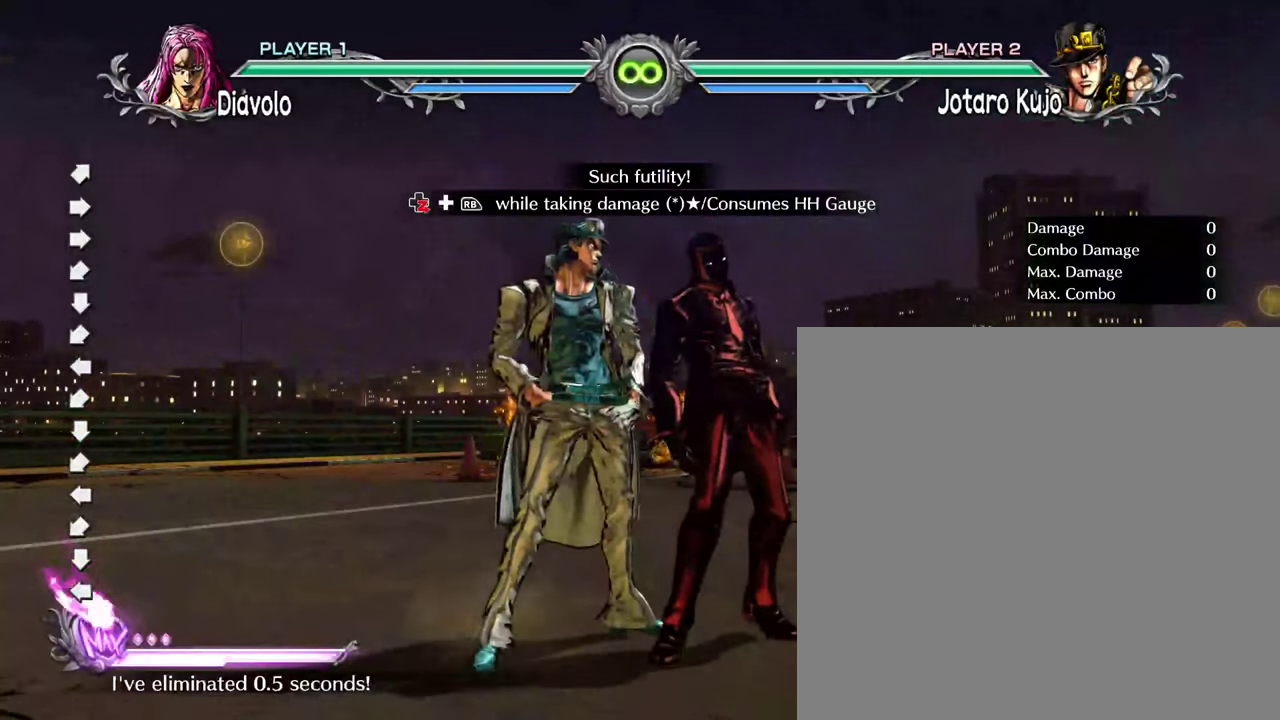
{"dt_ms": 700, "buttons": [], "left_stick": "down", "events": [[300, "left_stick", "right"], [667, "left_stick", "down"]]}